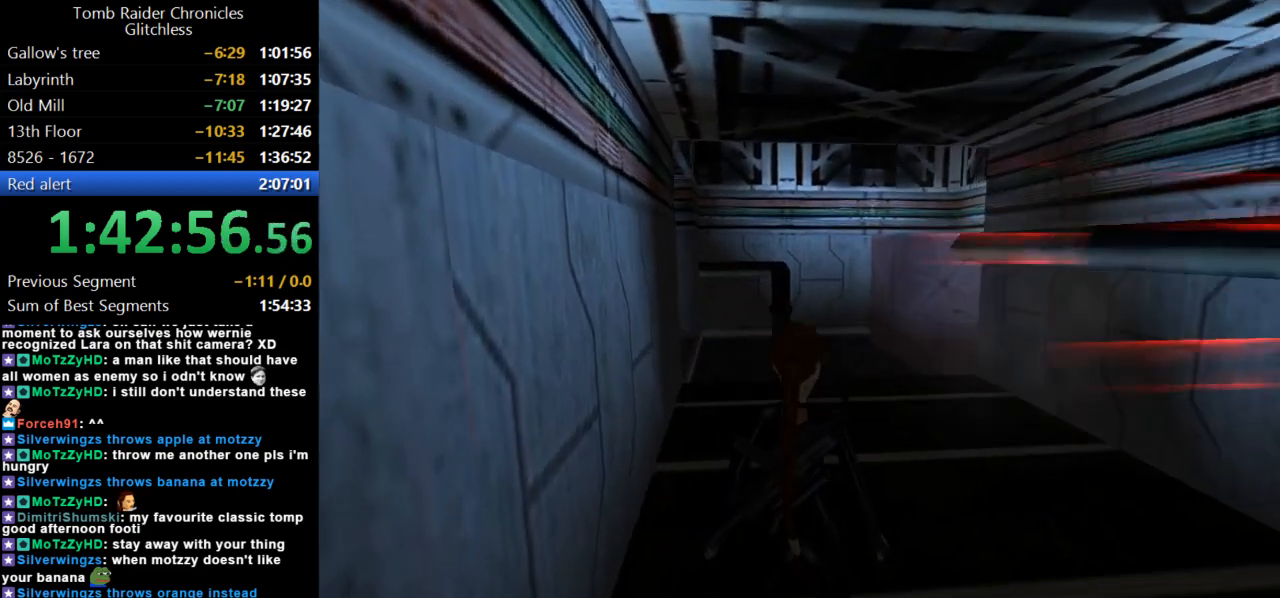
Gameplay with keyboard; each line is a JSON object with the keys held at the frame after it. "events" lists presses ("down") and releases ("up") of "action", "dash", "down", "duck", "flare", "guns", "inv", "jump", "left", "lmed", "look", "lstep", "pause", "right", "roll", "roll2", "rstep", "up" and "walk" between this image and that frame as [ms after this image, input, new state], when the widget could be followed in between. No other keys are recorded. Mouse input is not recorded. Key names are as the overlay labels them; some are game actions (e.g. jump) rather than physical keys.
{"keys": ["look"], "events": [[100, "right", "up"], [100, "up", "up"]]}
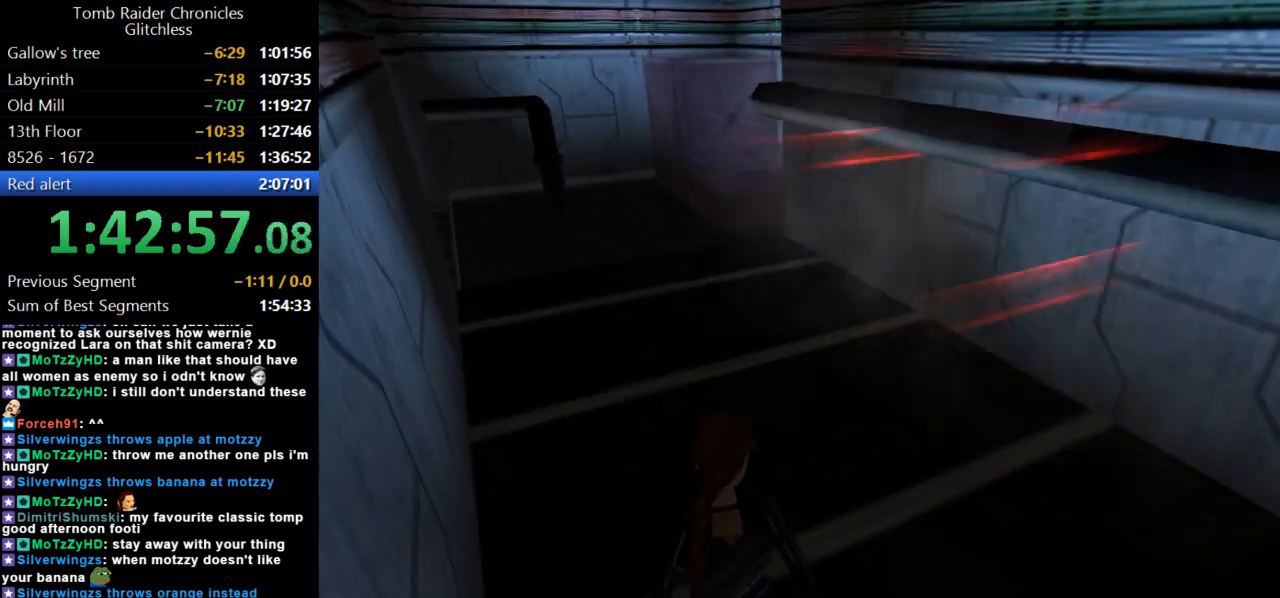
{"keys": ["look"], "events": []}
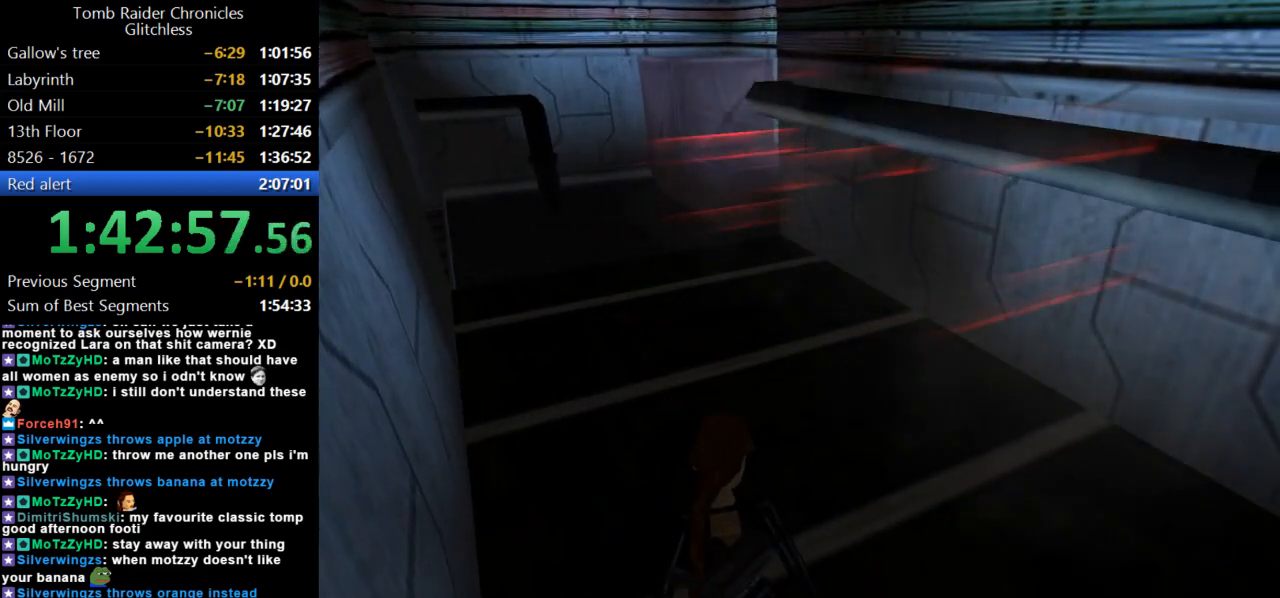
{"keys": ["look"], "events": []}
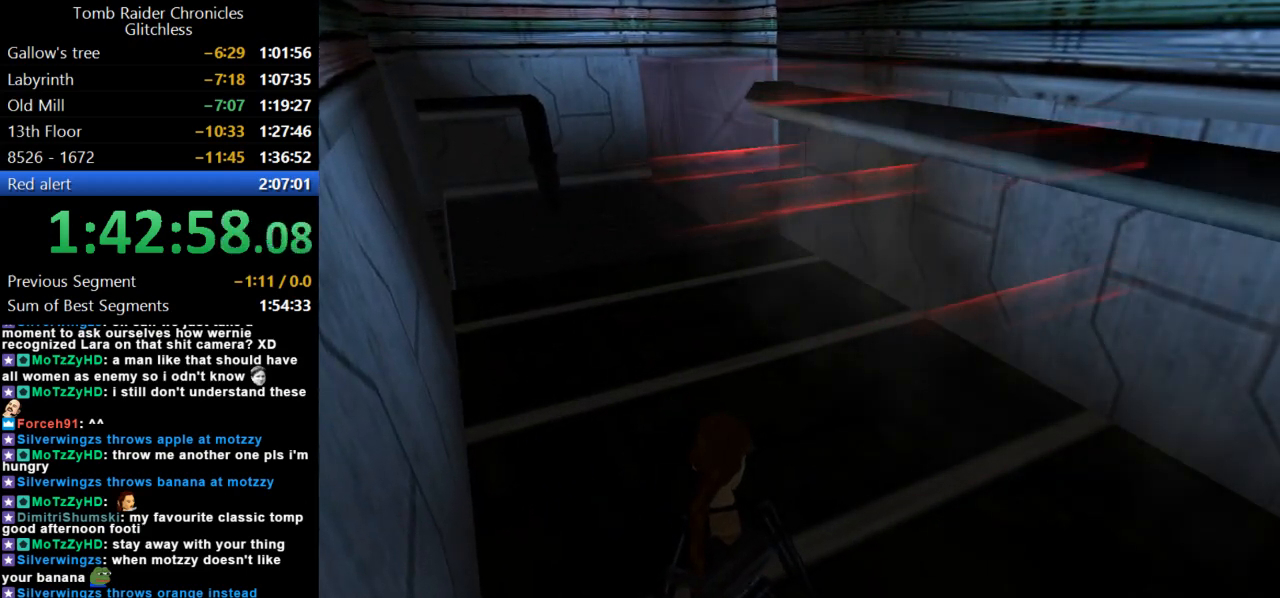
{"keys": ["look"], "events": []}
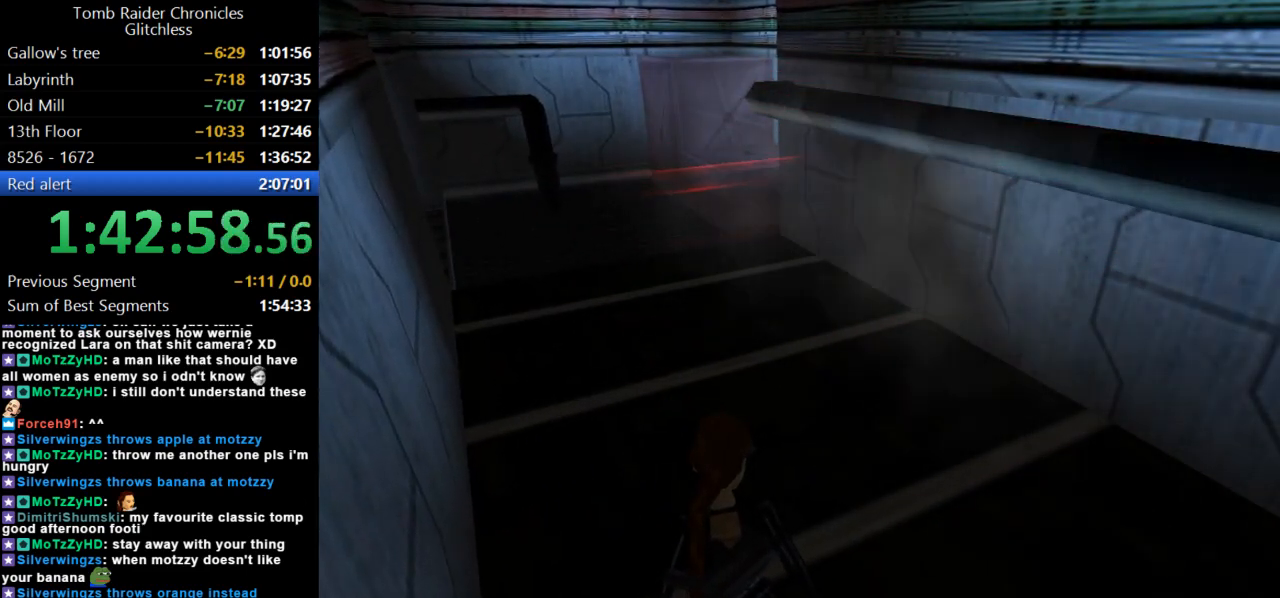
{"keys": [], "events": [[34, "look", "up"], [67, "roll2", "down"], [234, "roll2", "up"]]}
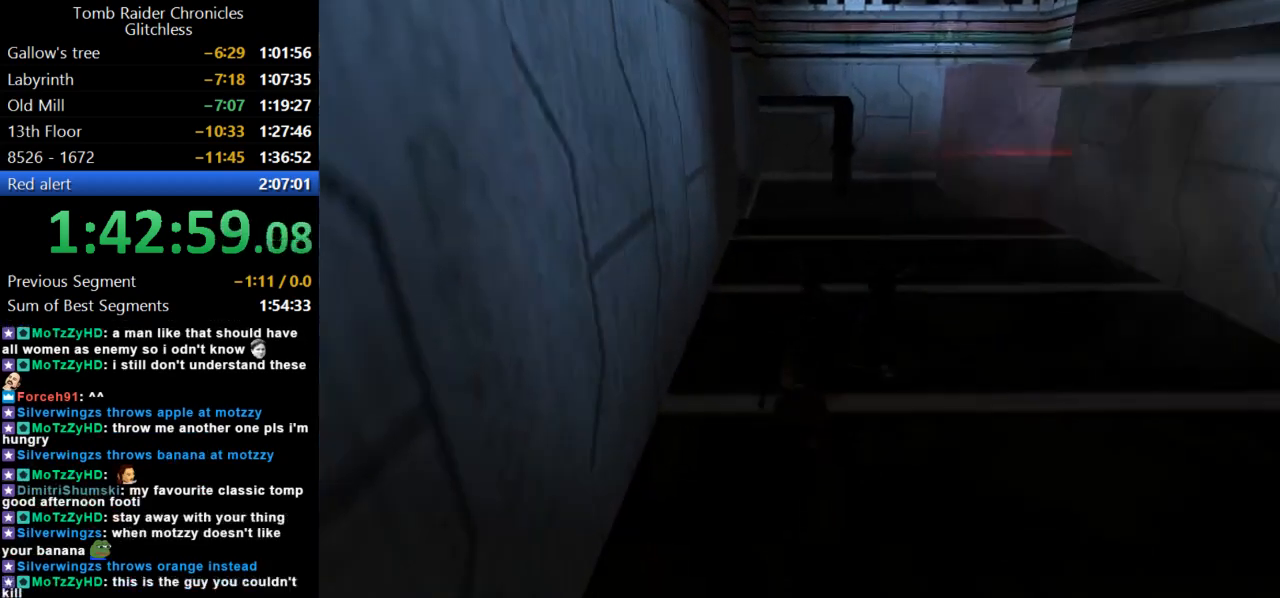
{"keys": ["right"], "events": [[200, "right", "down"]]}
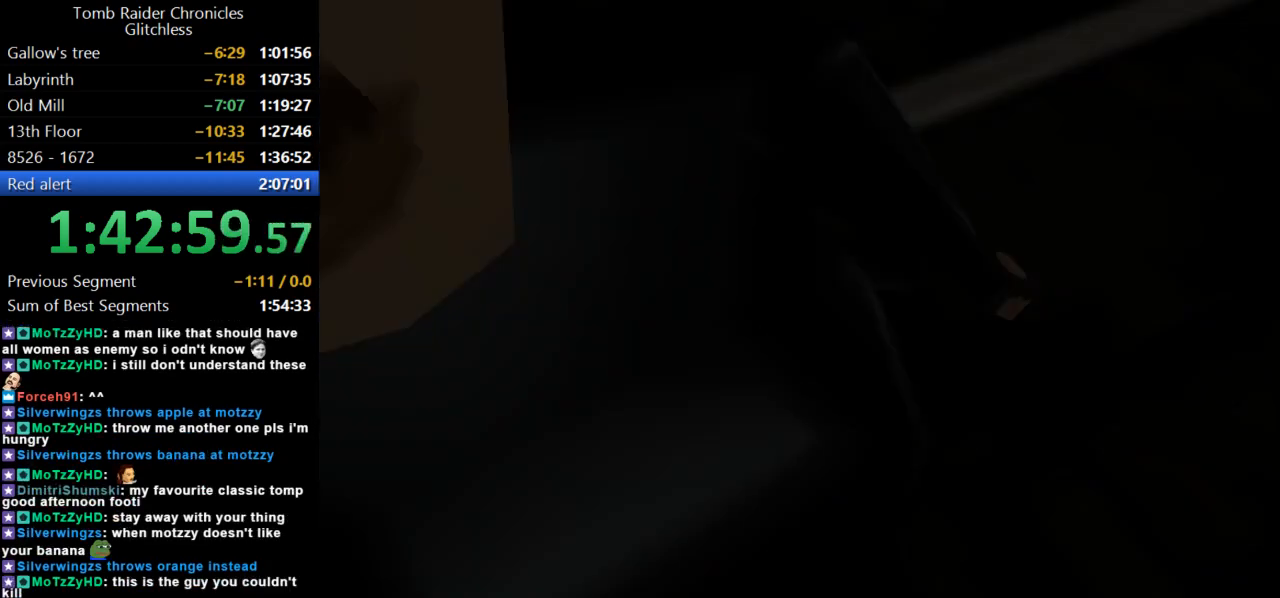
{"keys": ["right"], "events": []}
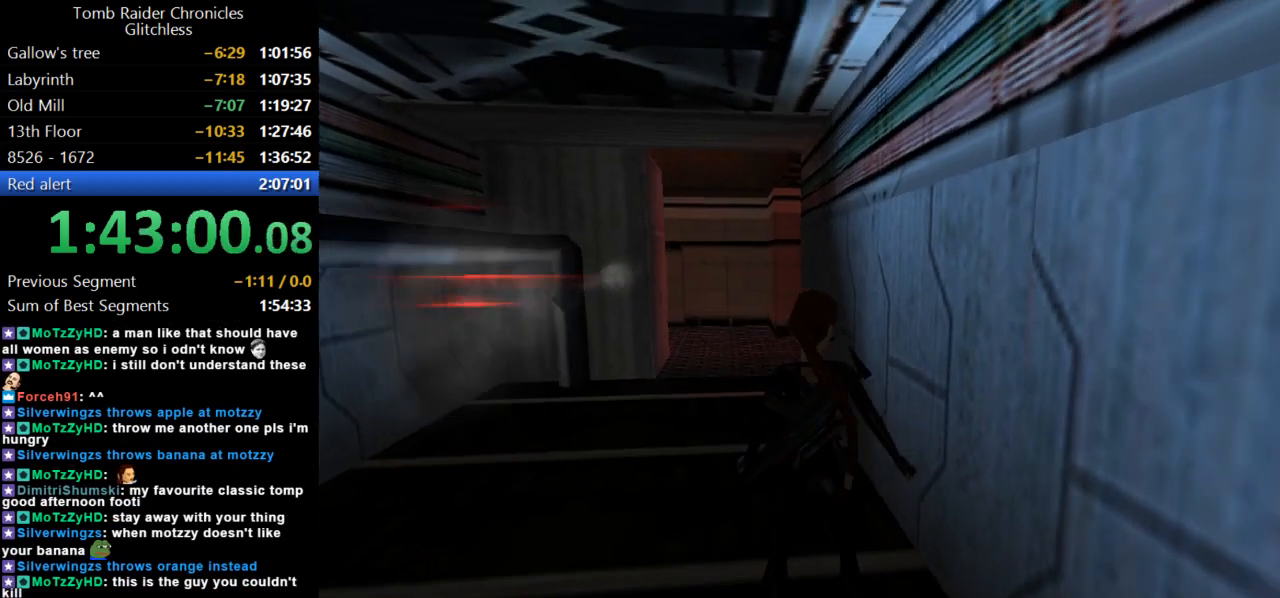
{"keys": ["right"], "events": []}
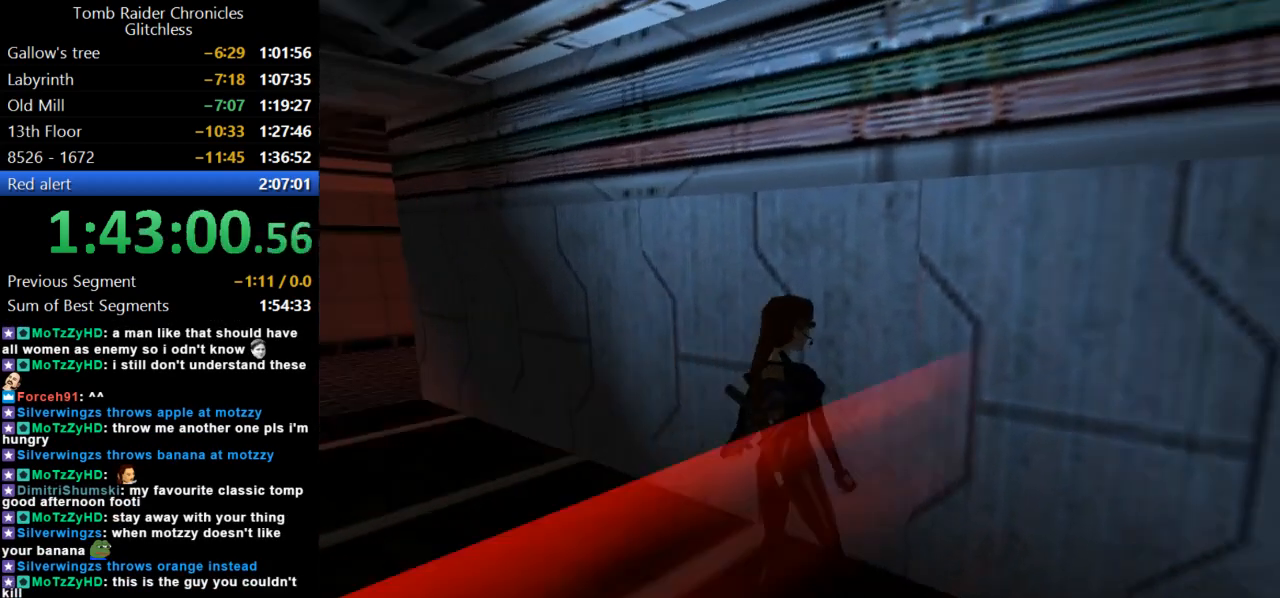
{"keys": [], "events": [[434, "right", "up"]]}
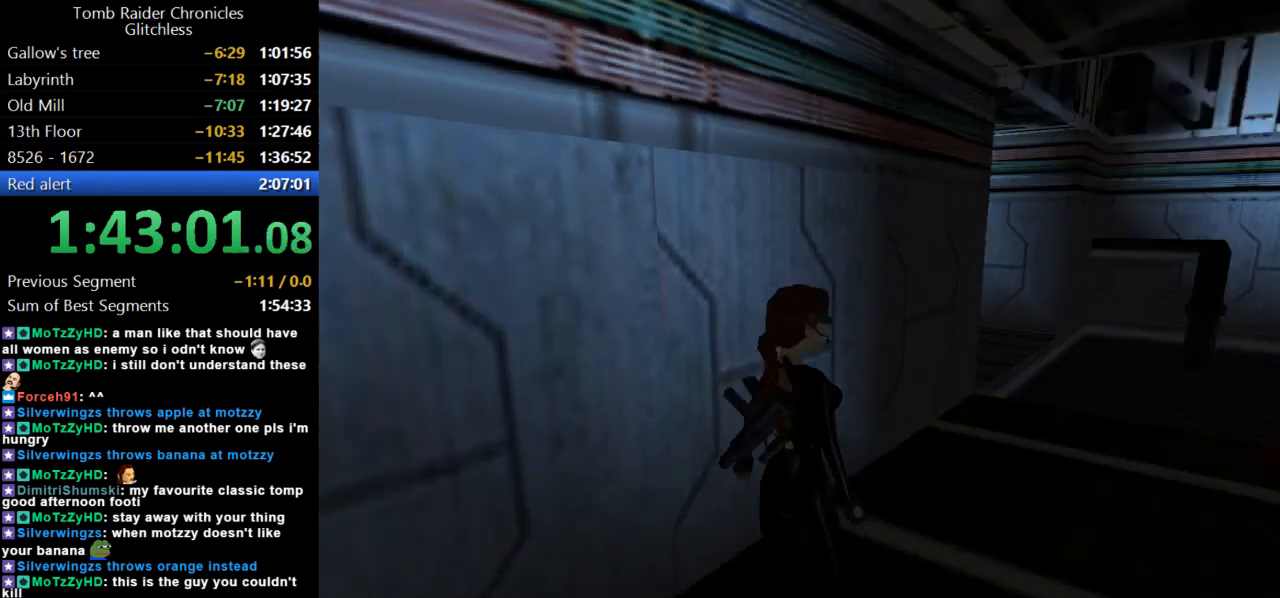
{"keys": ["left"], "events": [[34, "walk", "down"], [167, "up", "down"], [434, "left", "down"], [467, "up", "up"], [500, "walk", "up"]]}
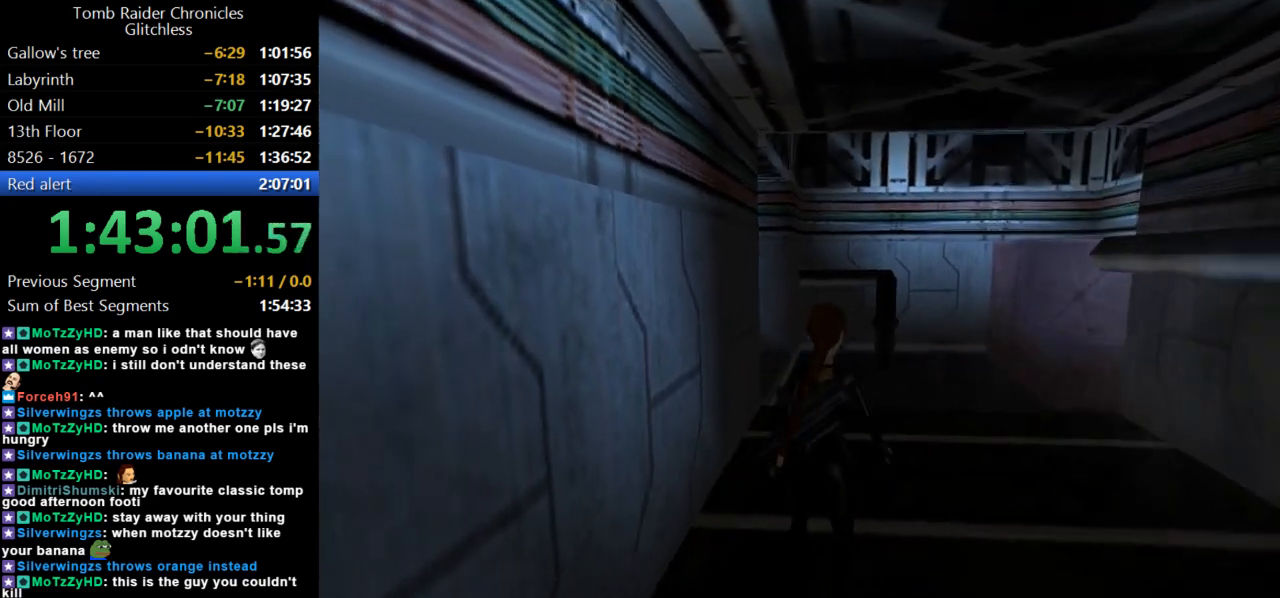
{"keys": [], "events": [[100, "left", "up"]]}
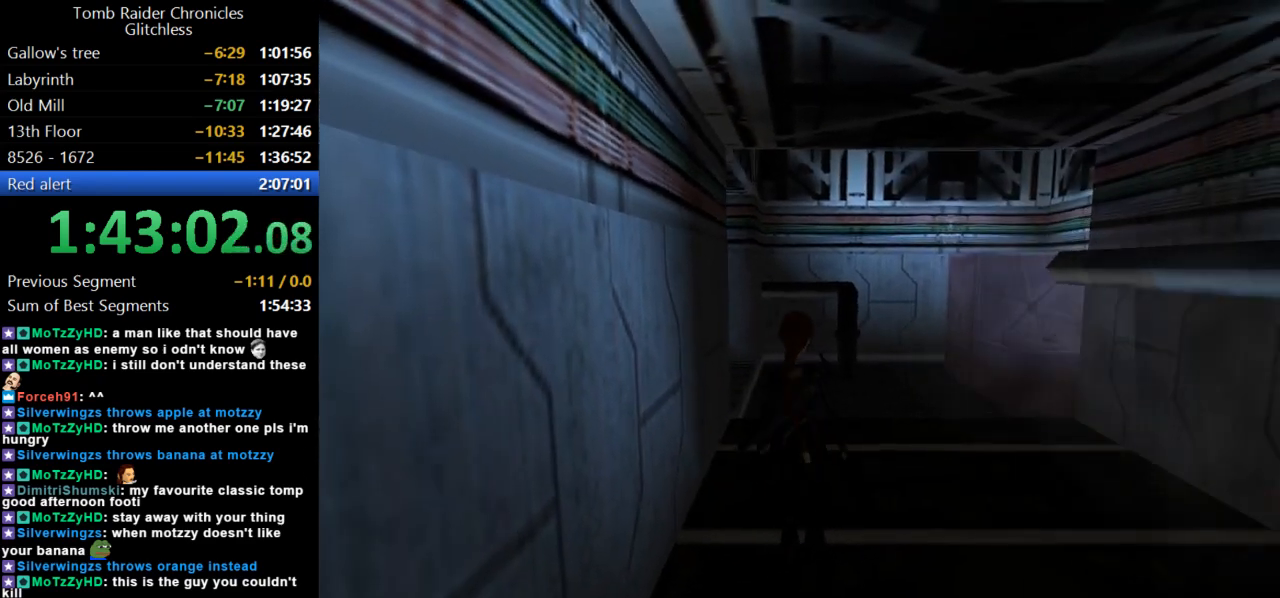
{"keys": ["look"], "events": [[67, "look", "down"]]}
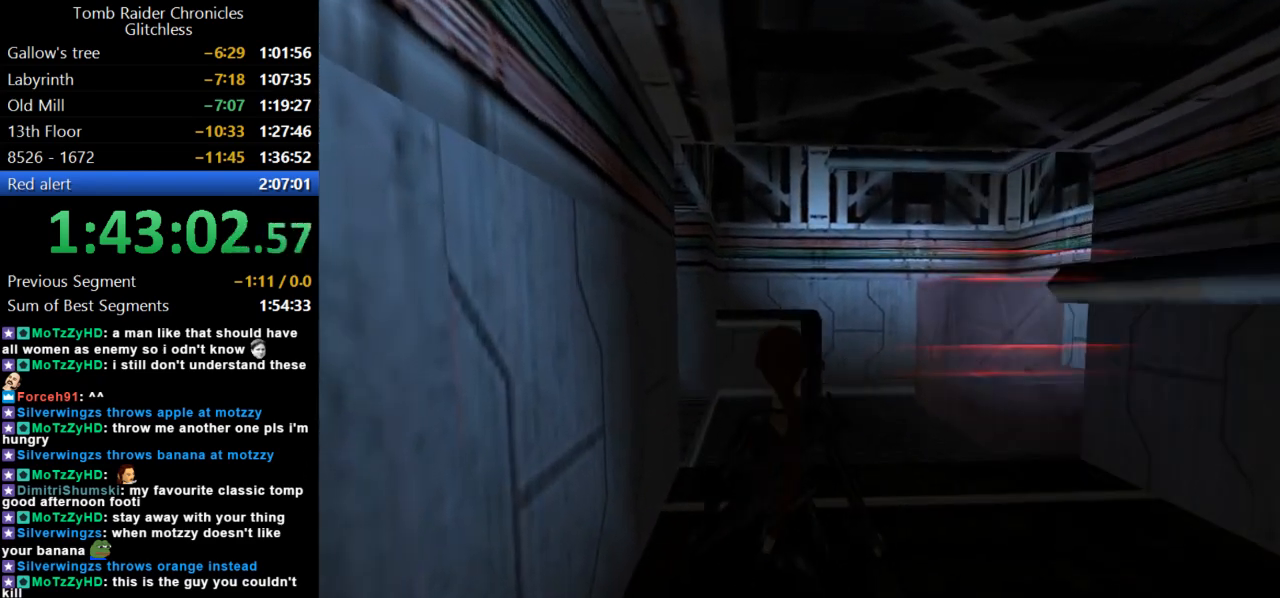
{"keys": ["look", "right", "up"], "events": [[300, "up", "down"], [367, "right", "down"]]}
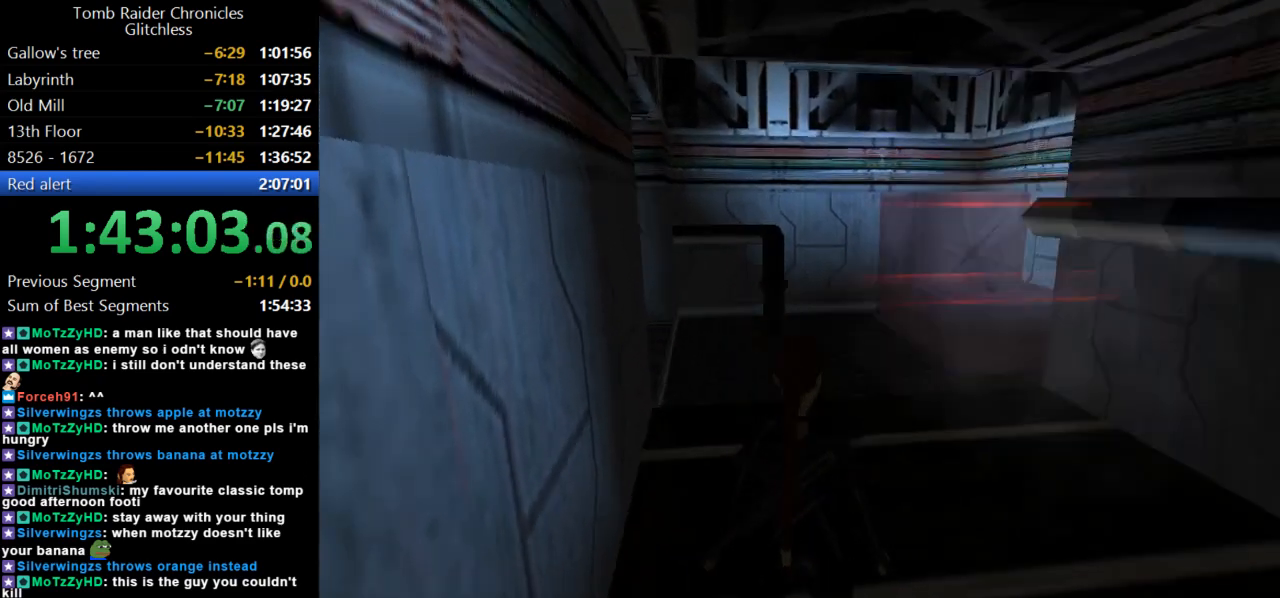
{"keys": ["look"], "events": [[100, "right", "up"], [100, "up", "up"]]}
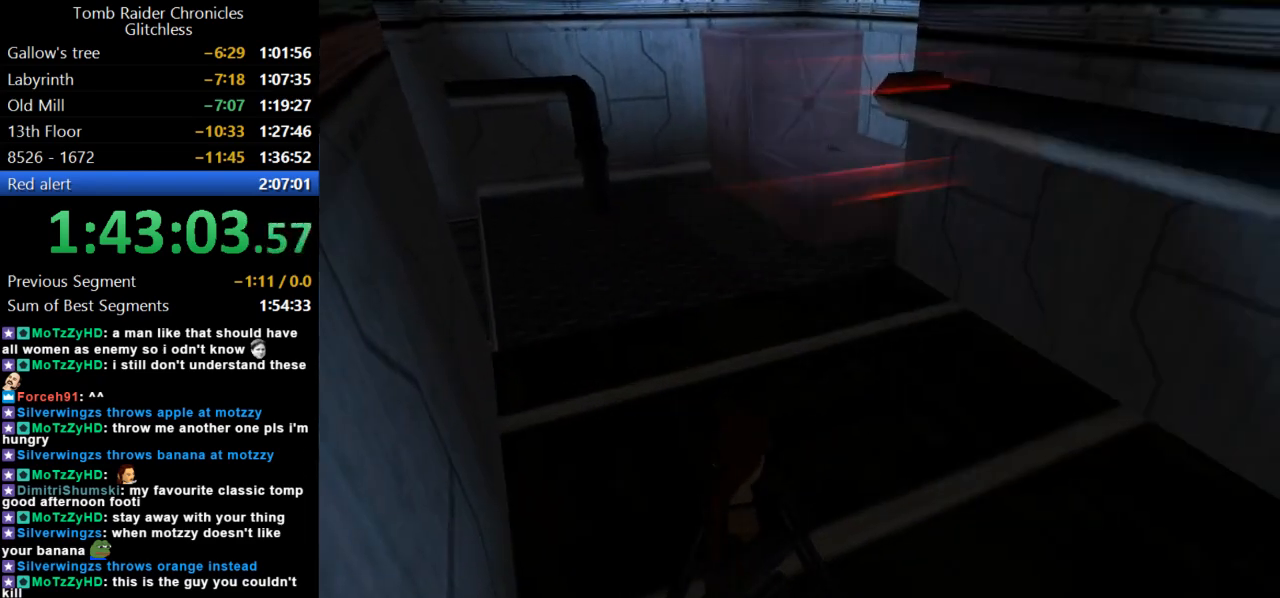
{"keys": ["look"], "events": []}
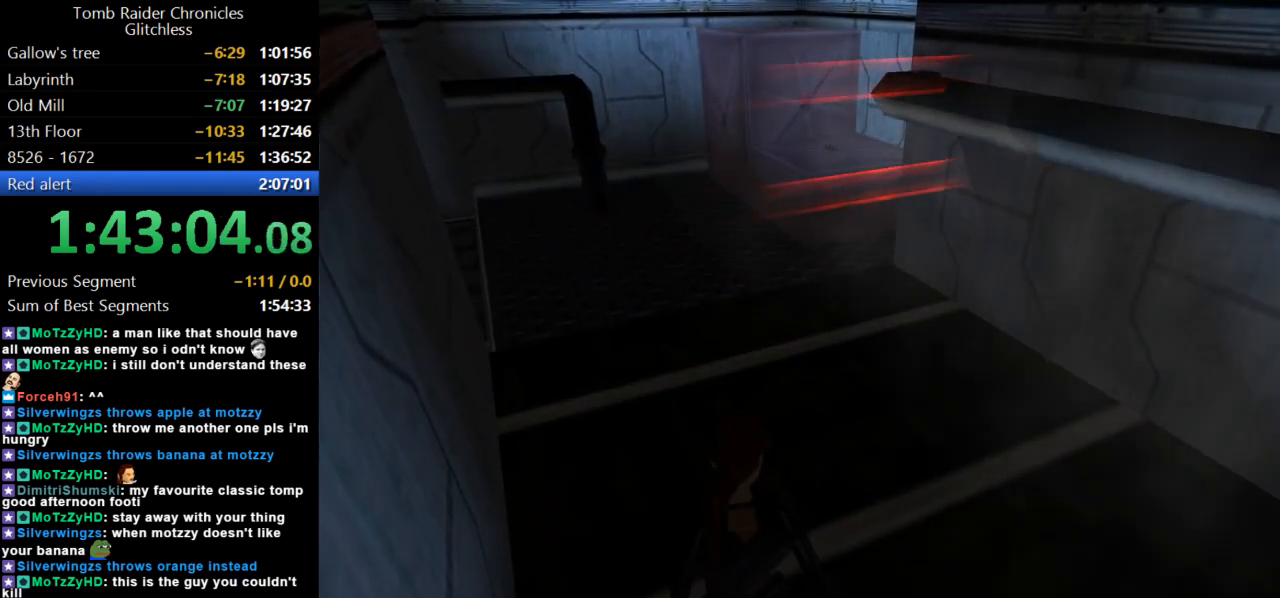
{"keys": ["look"], "events": []}
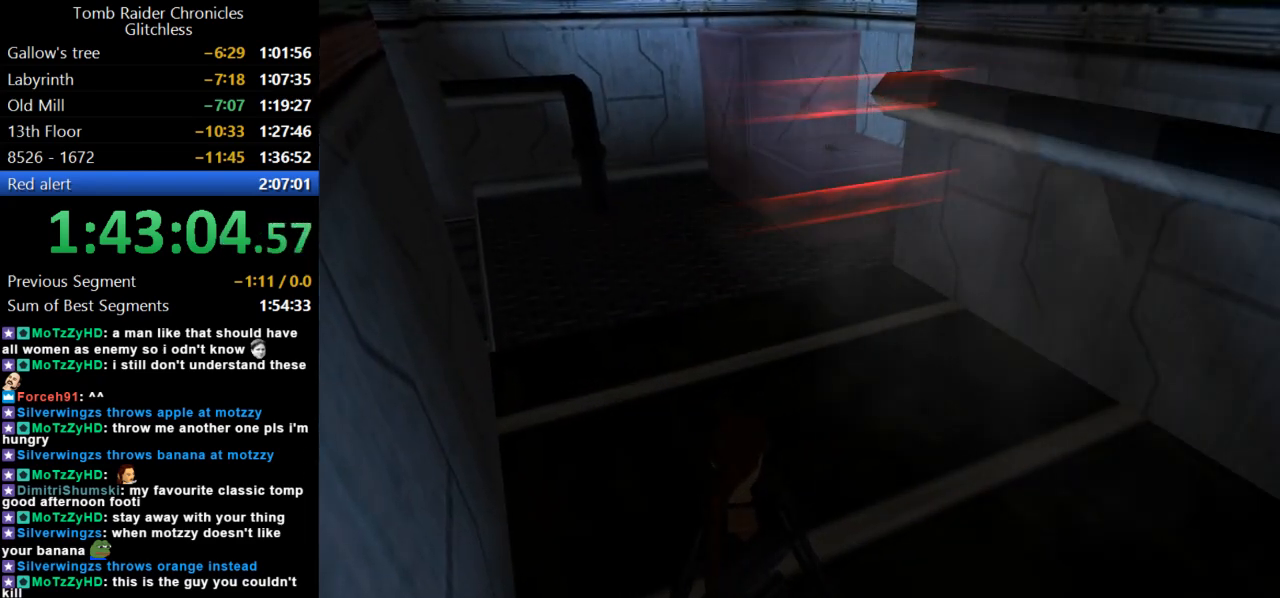
{"keys": ["look"], "events": []}
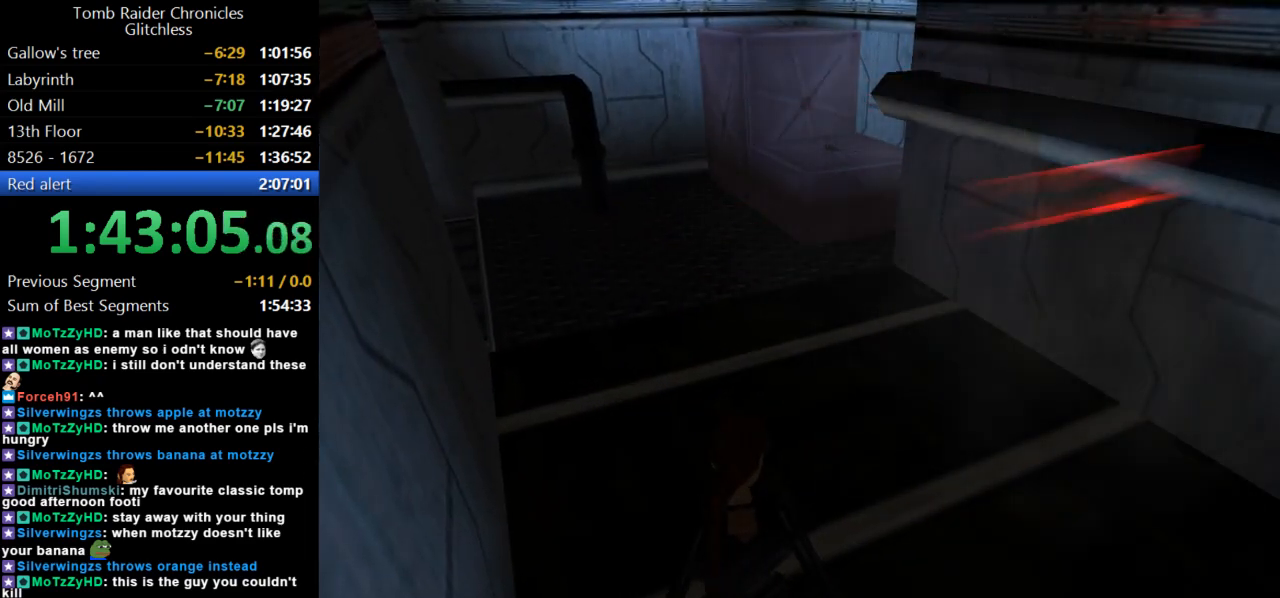
{"keys": ["look"], "events": []}
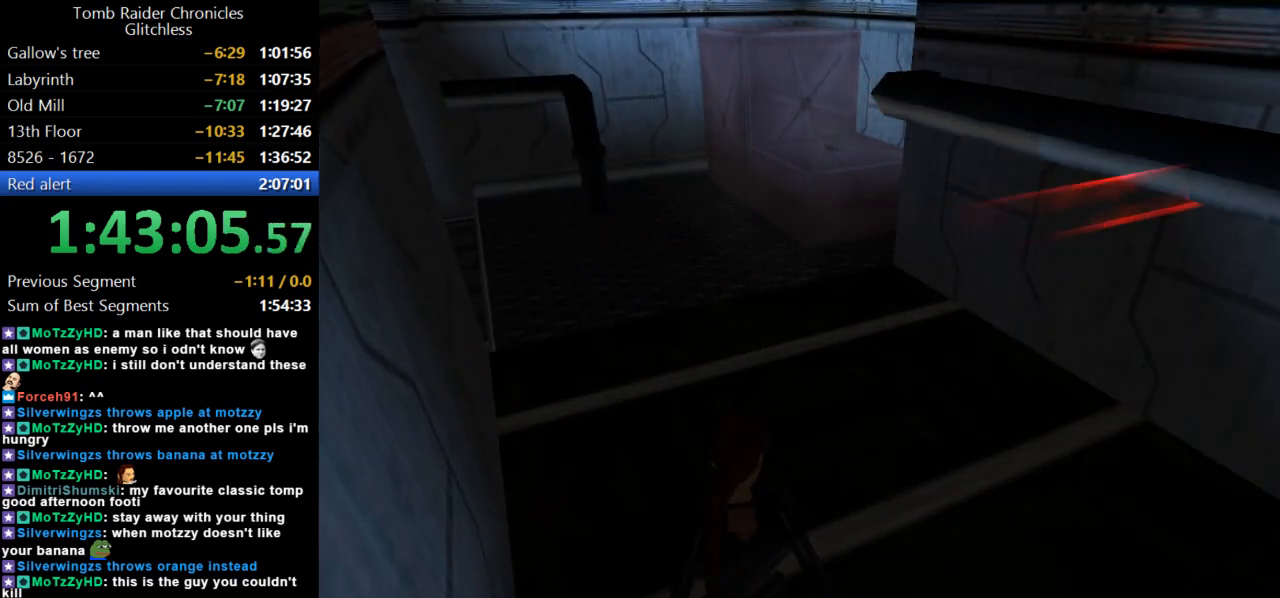
{"keys": ["look"], "events": []}
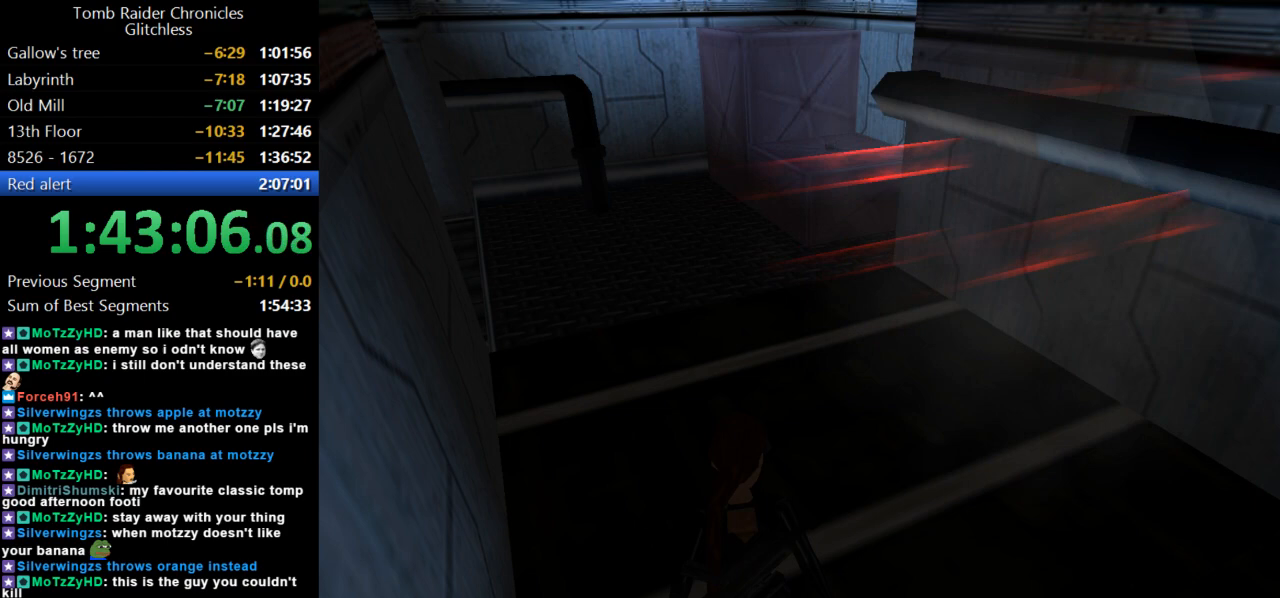
{"keys": ["look"], "events": []}
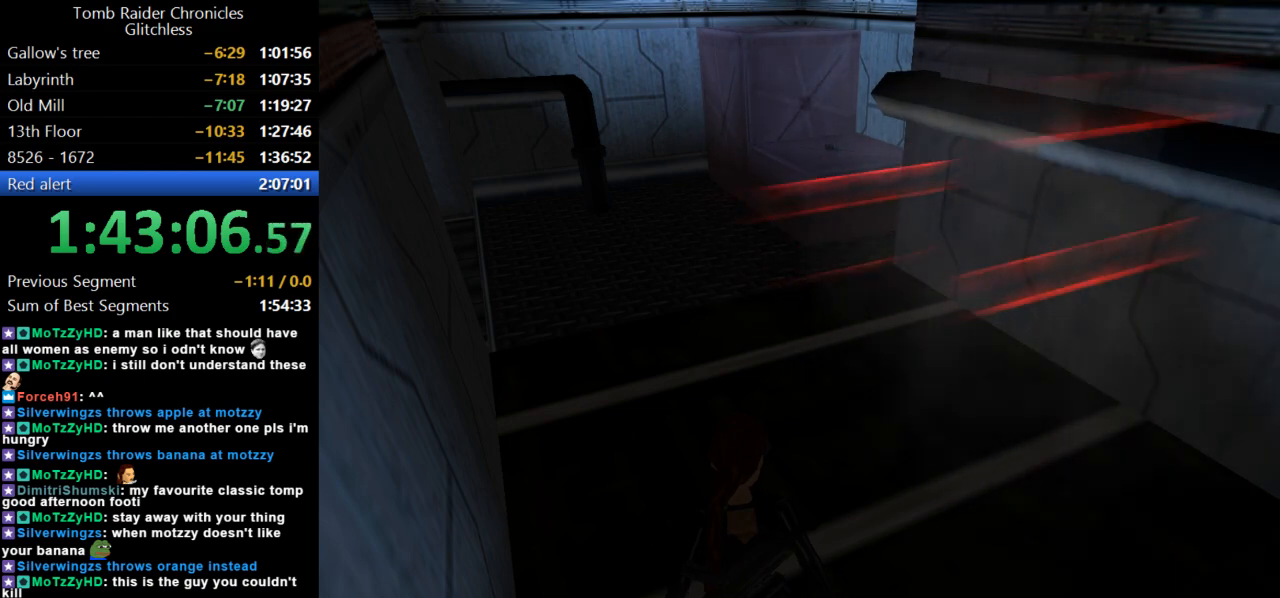
{"keys": ["look"], "events": []}
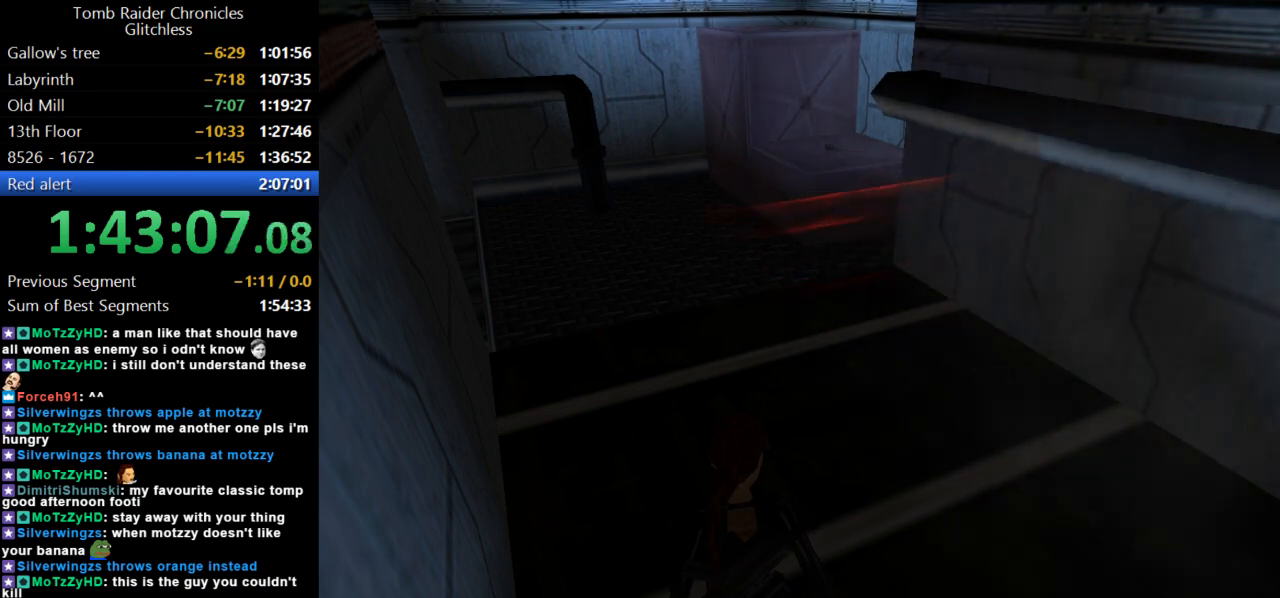
{"keys": [], "events": [[100, "look", "up"], [134, "roll2", "down"], [434, "roll2", "up"]]}
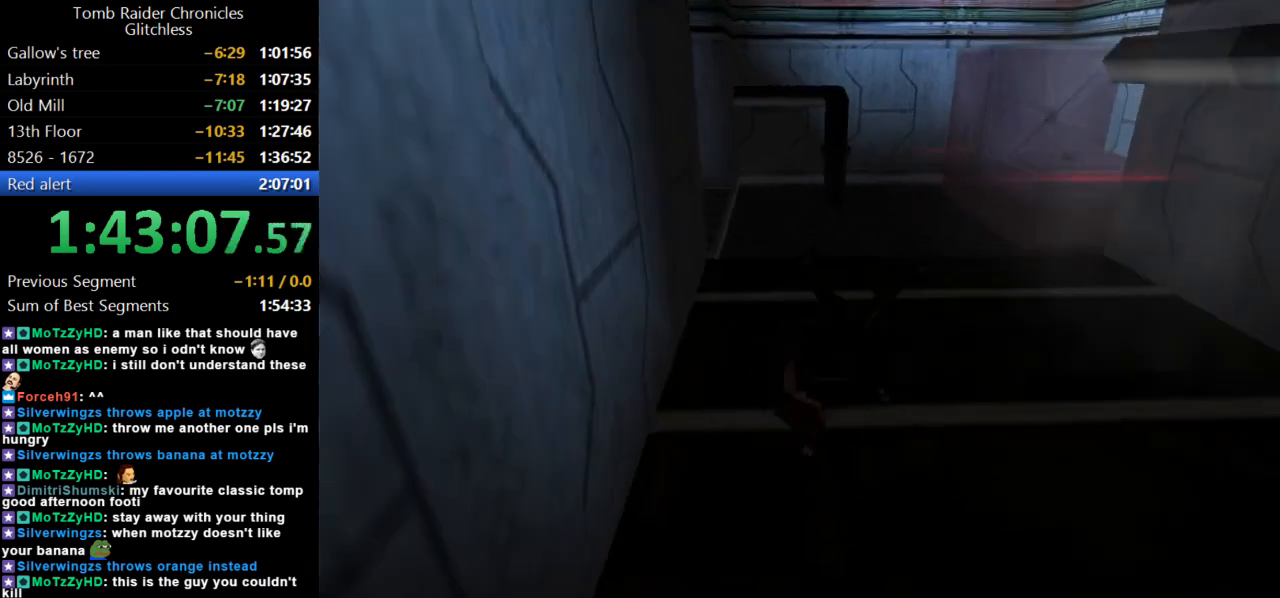
{"keys": ["right"], "events": [[267, "right", "down"]]}
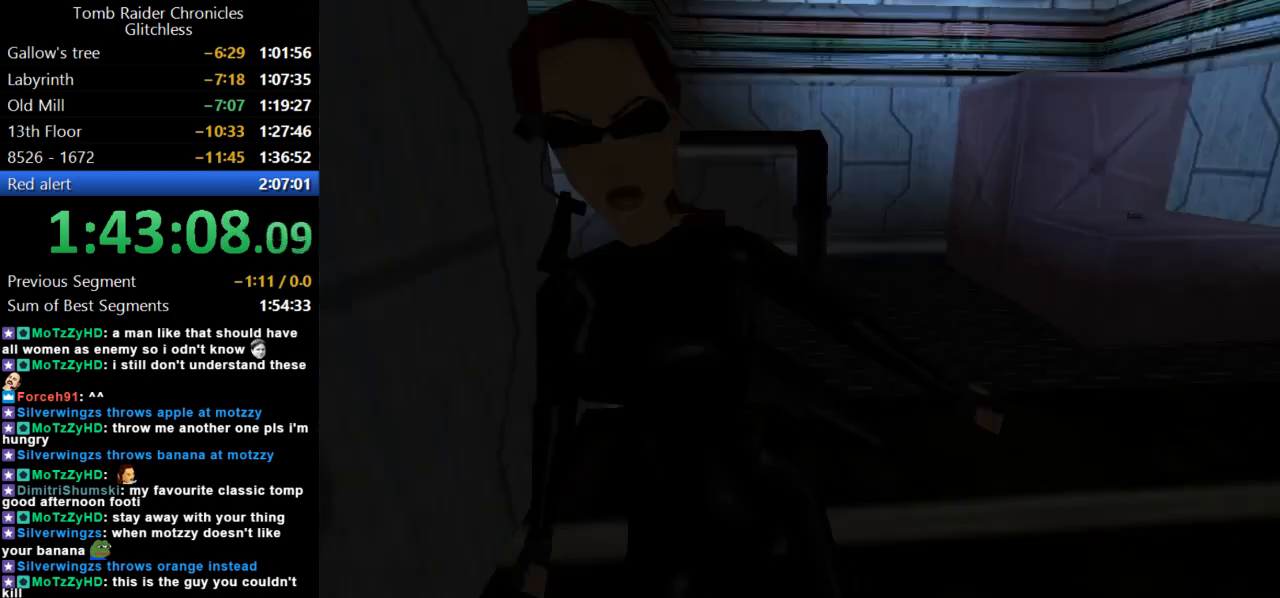
{"keys": ["right"], "events": []}
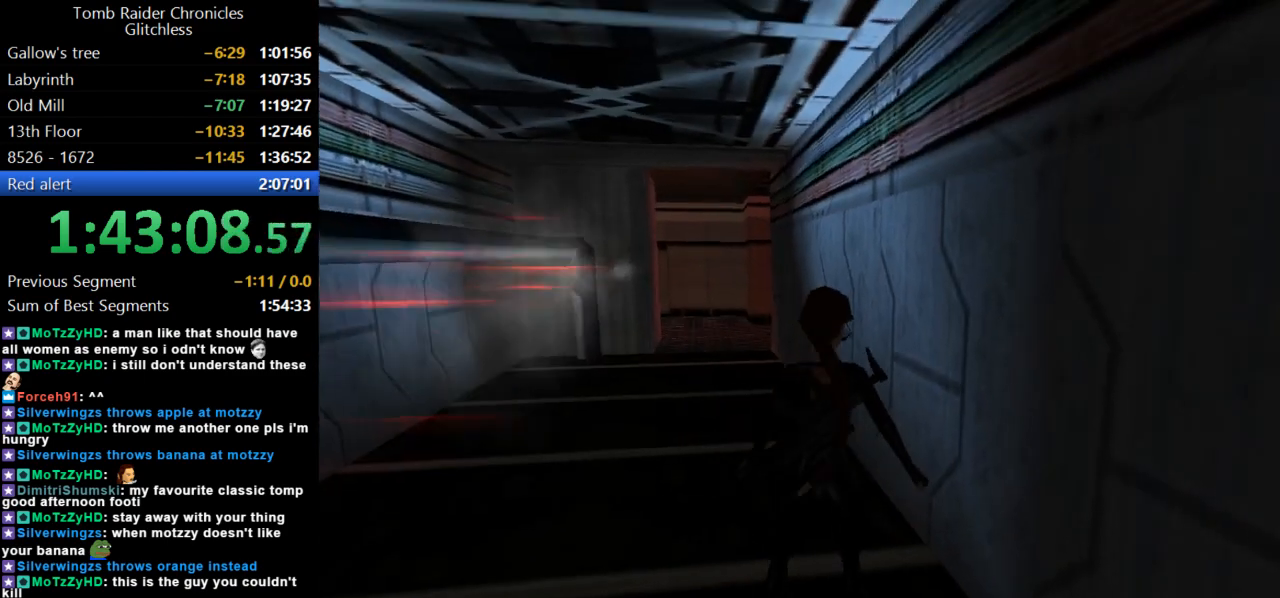
{"keys": ["right"], "events": []}
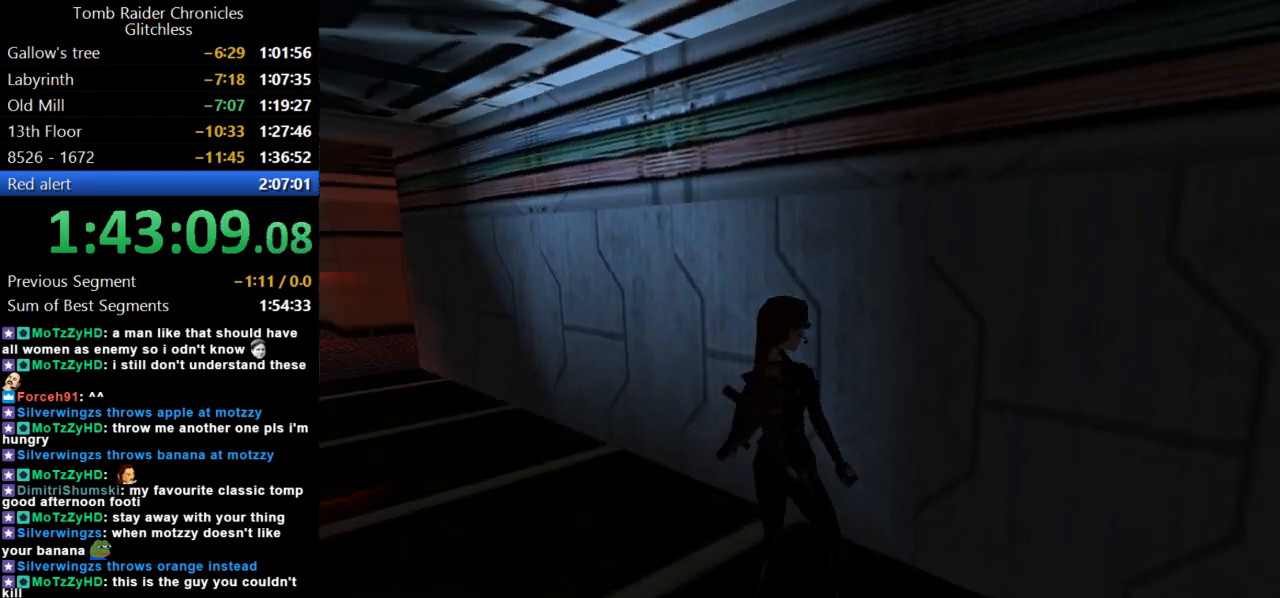
{"keys": [], "events": [[367, "right", "up"]]}
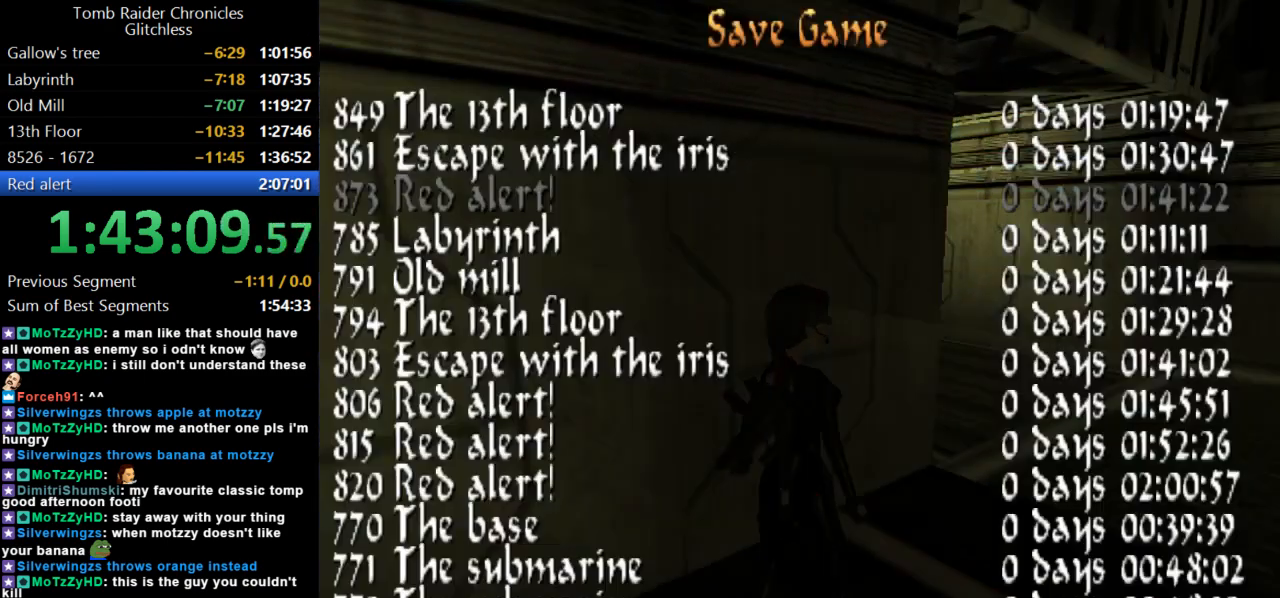
{"keys": ["right"], "events": [[367, "right", "down"]]}
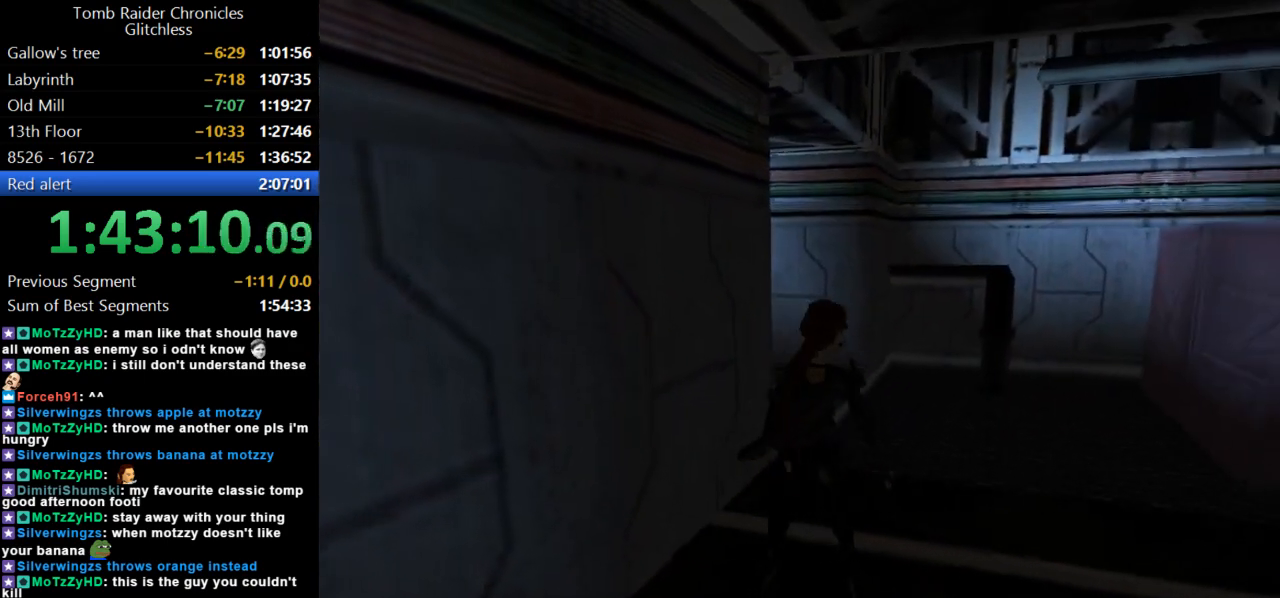
{"keys": ["look", "up"], "events": [[167, "right", "up"], [234, "look", "down"], [467, "up", "down"]]}
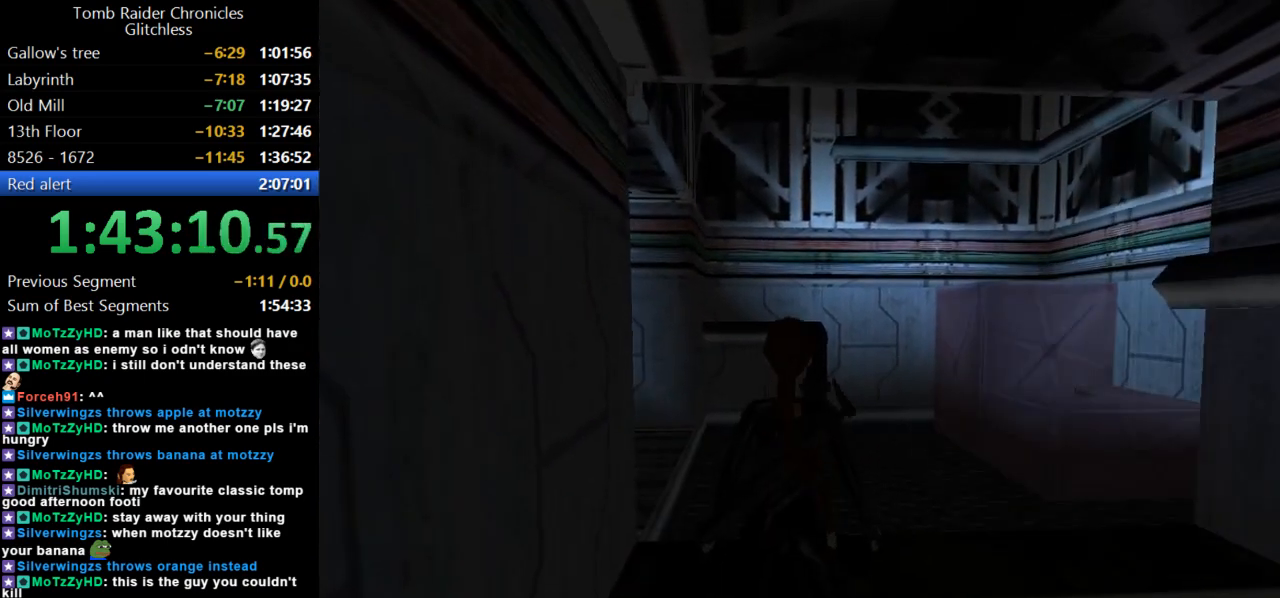
{"keys": ["look"], "events": [[67, "right", "down"], [267, "right", "up"], [334, "up", "up"]]}
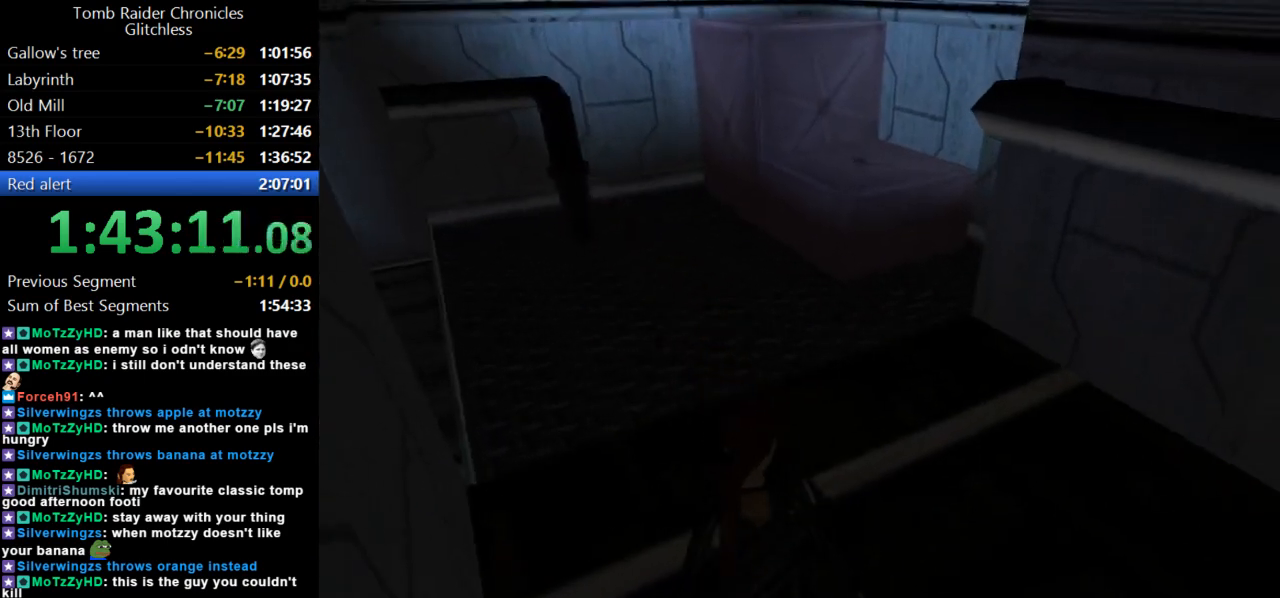
{"keys": ["look"], "events": []}